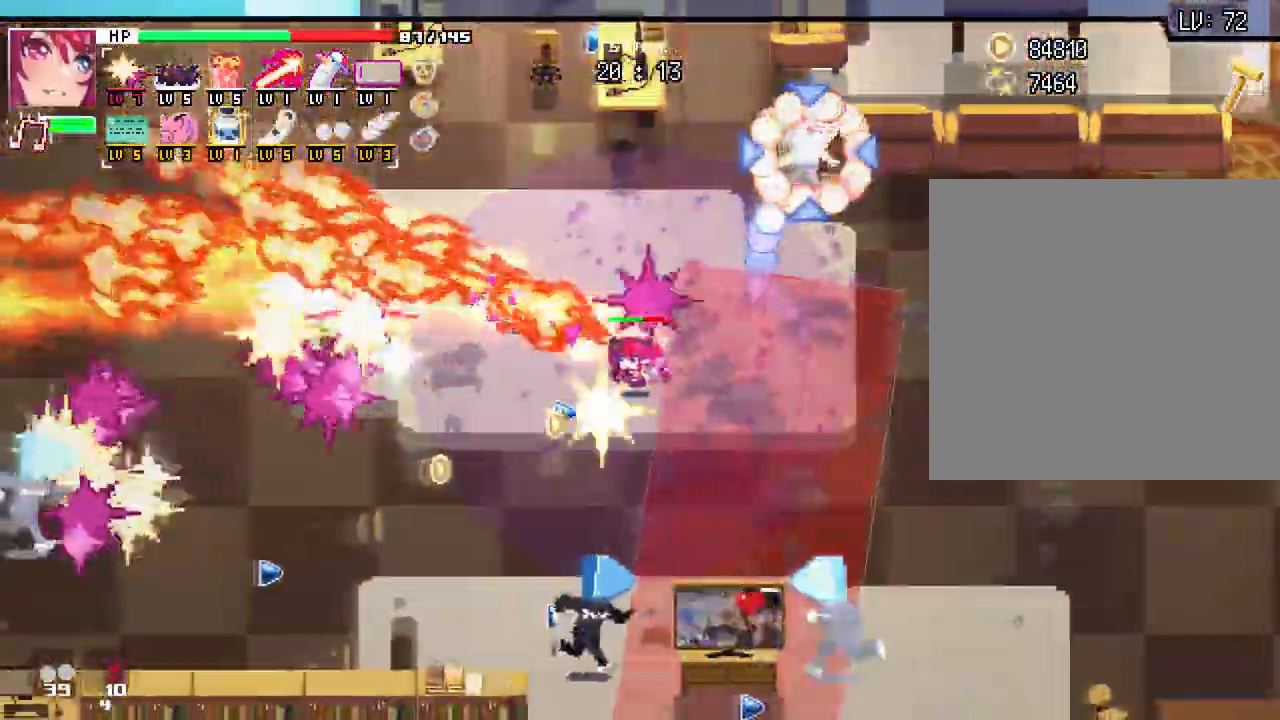
Gameplay with keyboard and mouse; each line is a JSON object with the keys and mouse buttons held at the frame after it. "events" lists presses ("down") and releases ("up") of ".", "/", "0", "1", "2", "3", "4", "5", "6", "7", "8", "9", "a", "alt_l", "alt_r", "b", "backslash", "backspace", "c", "caps_lock", "comma", "ctrl_l", "ctrl_r", "d", "e", "equals", "escape", "f", "f1", "f10", "f11", "f12", "f2", "f3", "f4", "f5", "f6", "f7", "f8", "f9", "g", "h", "i", "j", "k", "l", "lbracket", "m", "minus", "n", "o", "p", "q", "quote", "r", "rbracket", "return", "s", "semicolon", "shift_l", "shift_r", "space", "super", "t", "tab", "tilde", "u", "v", "w", "x", "y", "z", "mouse_left", "mouse_wheel", "mouse_right", "mouse_mb4" and "mouse_mb5" between this image and that frame as [ms after this image, input, new state], when the widget could be followed in between. "mouse_left", "mouse_wheel", "mouse_right", "mouse_mb4", "mouse_mb5" = the "left", "wheel", "right", "mb4", "mb5" buttons of the "mouse" list. No other keys are recorded. "wheel" means that the mouse wheel is clicked or scrolled. Not read: mouse_move.
{"keys": ["a"], "mouse": [], "events": []}
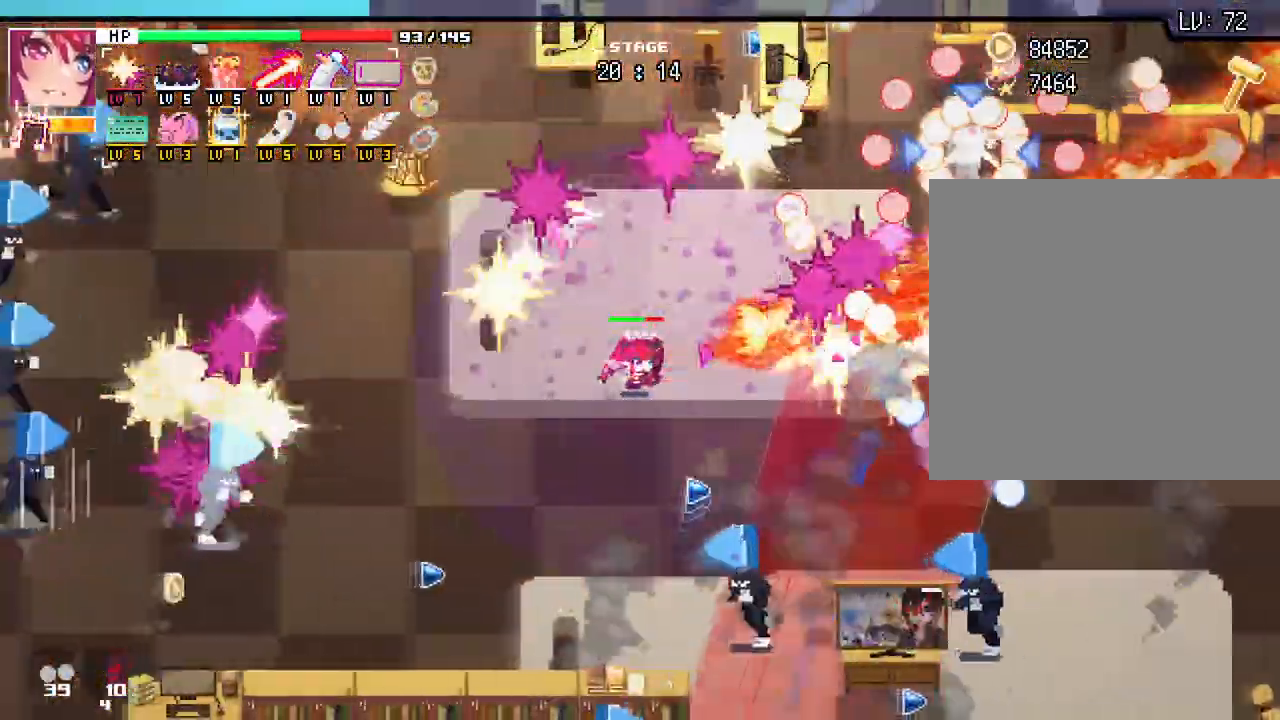
{"keys": ["a"], "mouse": [], "events": []}
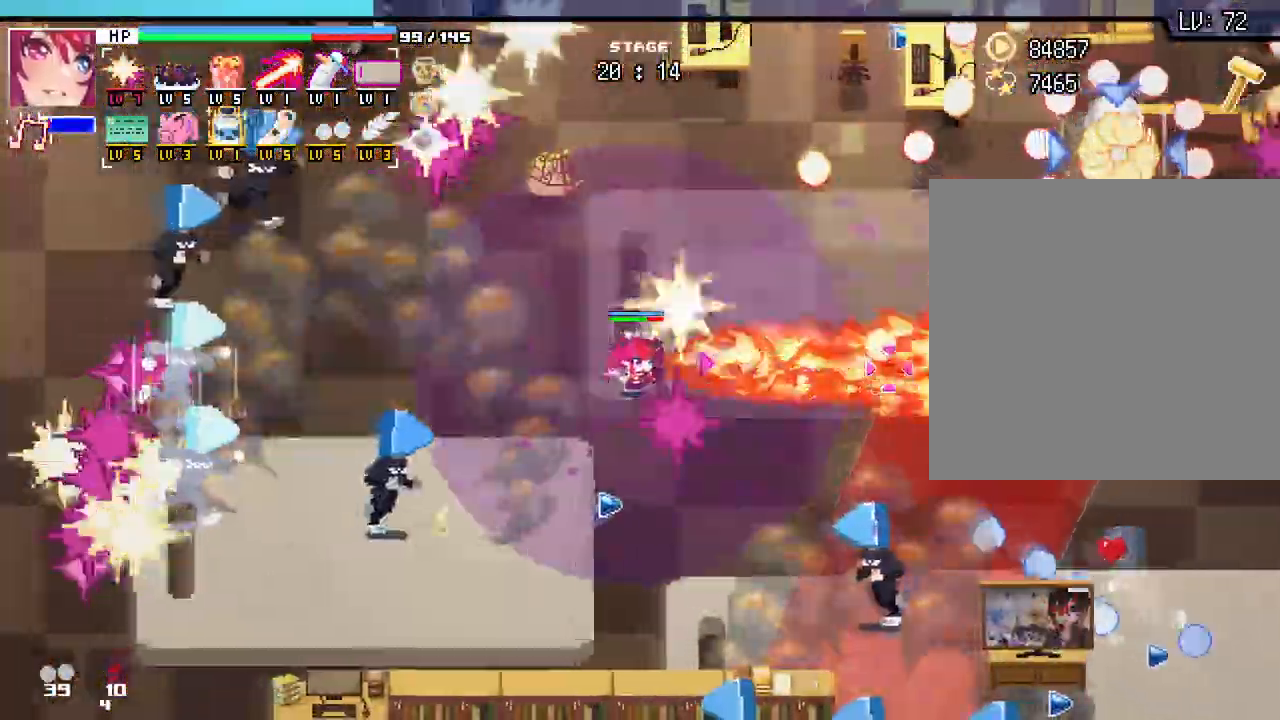
{"keys": ["s"], "mouse": []}
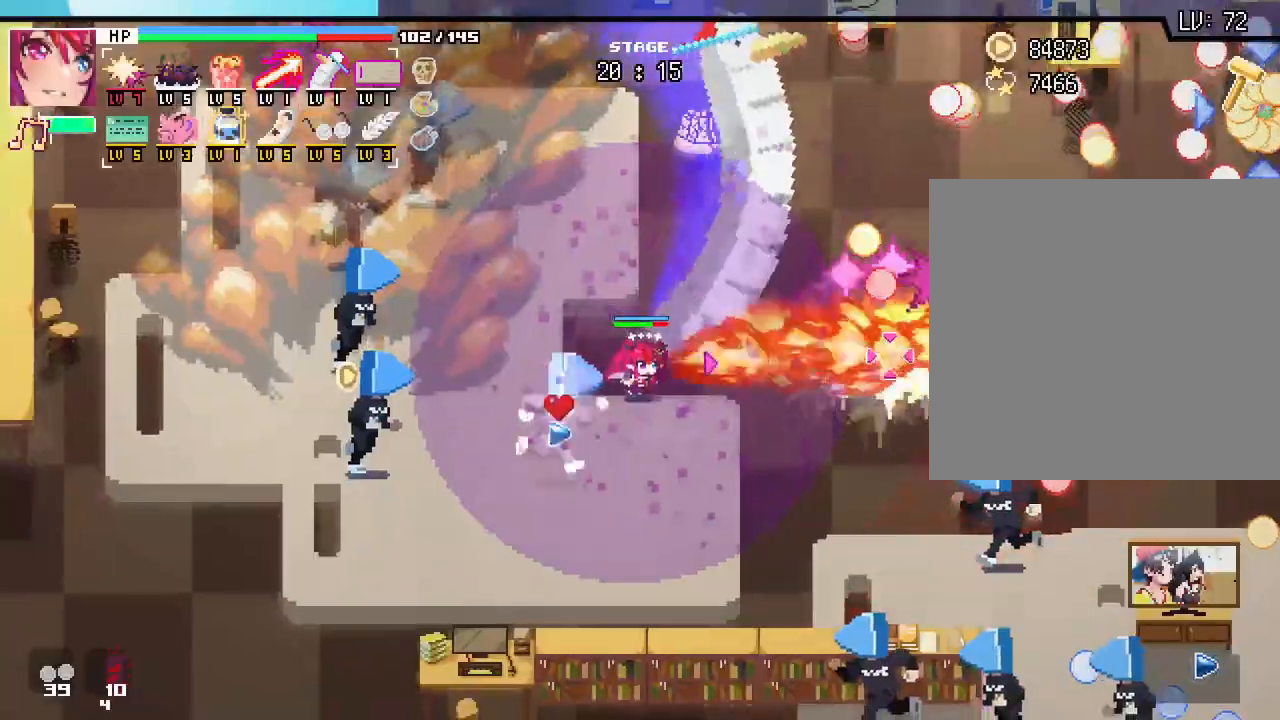
{"keys": ["a", "s"], "mouse": [], "events": [[33, "d", "down"], [83, "d", "up"], [117, "a", "down"]]}